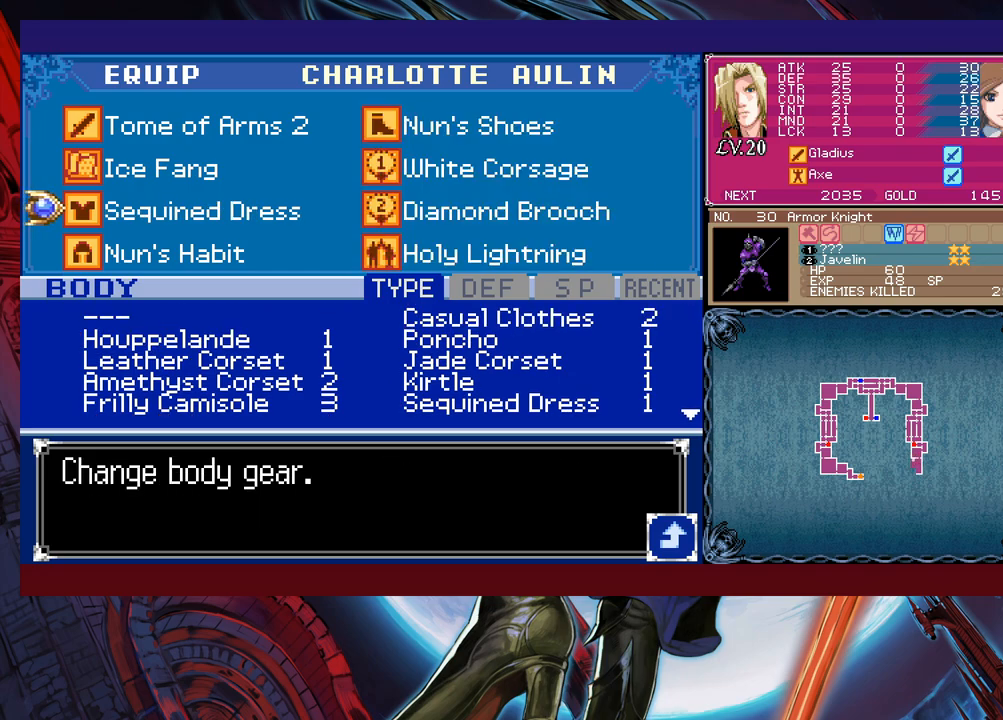
Gameplay with a controller (Xbox layout); each line is a JSON object with the inputs held at the frame after it. "events" lists button and stick changes between this image and that frame as [ms after this image, input, new state], when the widget could be followed in between. Not read: L2 L3 R2 R3 right_stick.
{"buttons": [], "left_stick": "center", "events": [[233, "A", "down"], [333, "A", "up"]]}
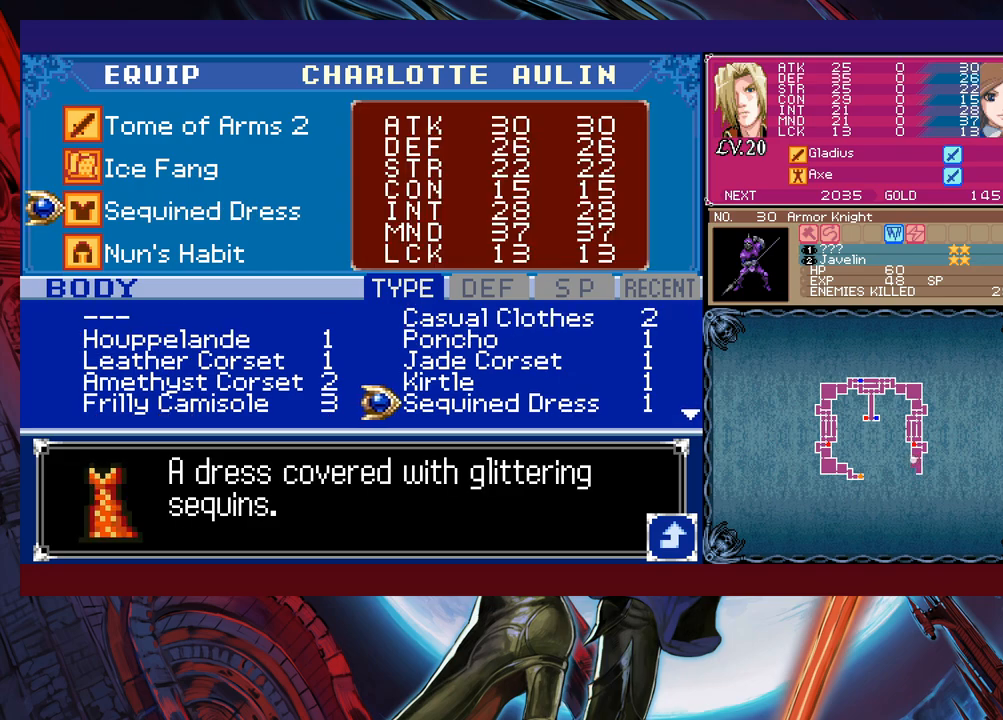
{"buttons": [], "left_stick": "left", "events": [[433, "left_stick", "left"]]}
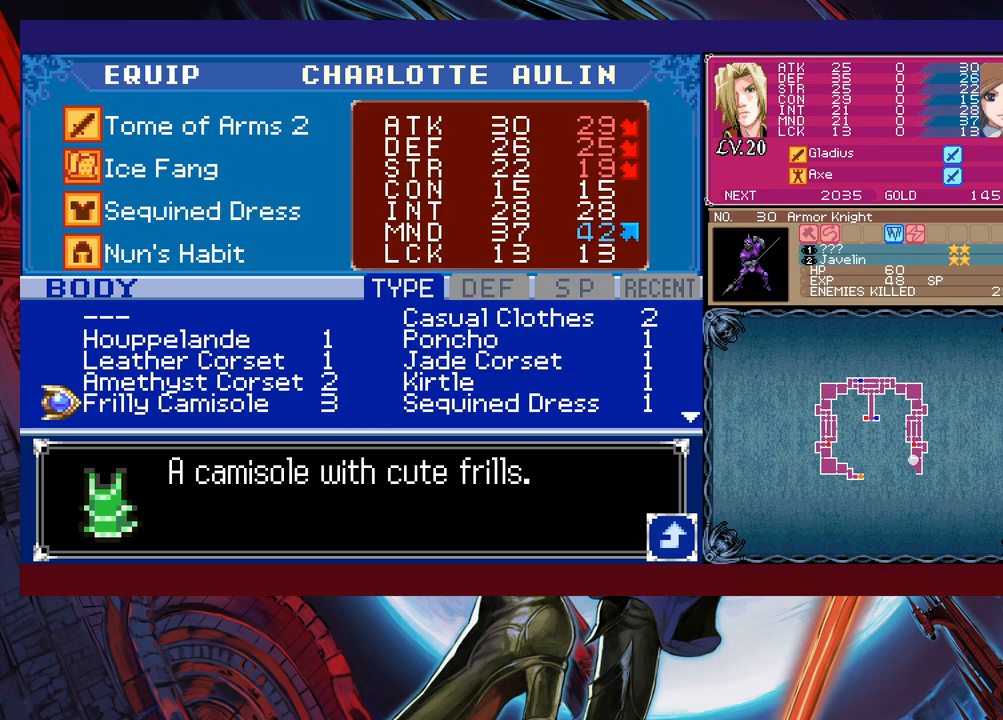
{"buttons": [], "left_stick": "center", "events": [[50, "left_stick", "center"], [100, "left_stick", "up"], [233, "left_stick", "center"], [333, "left_stick", "right"], [450, "left_stick", "center"]]}
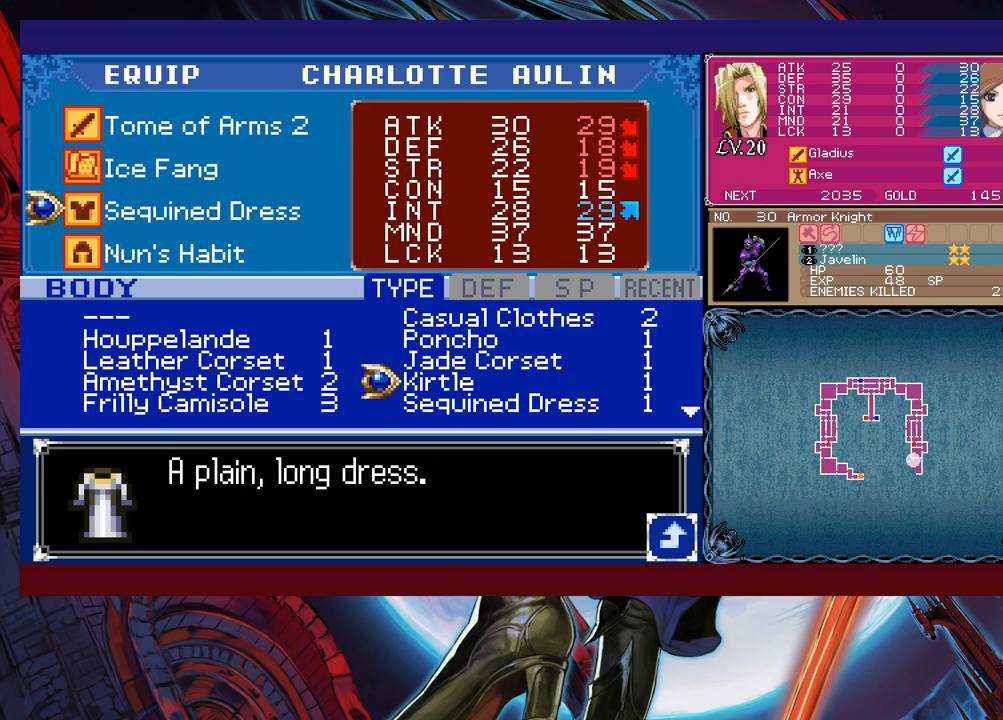
{"buttons": [], "left_stick": "center", "events": [[50, "left_stick", "left"], [183, "left_stick", "center"], [333, "left_stick", "right"], [433, "left_stick", "center"]]}
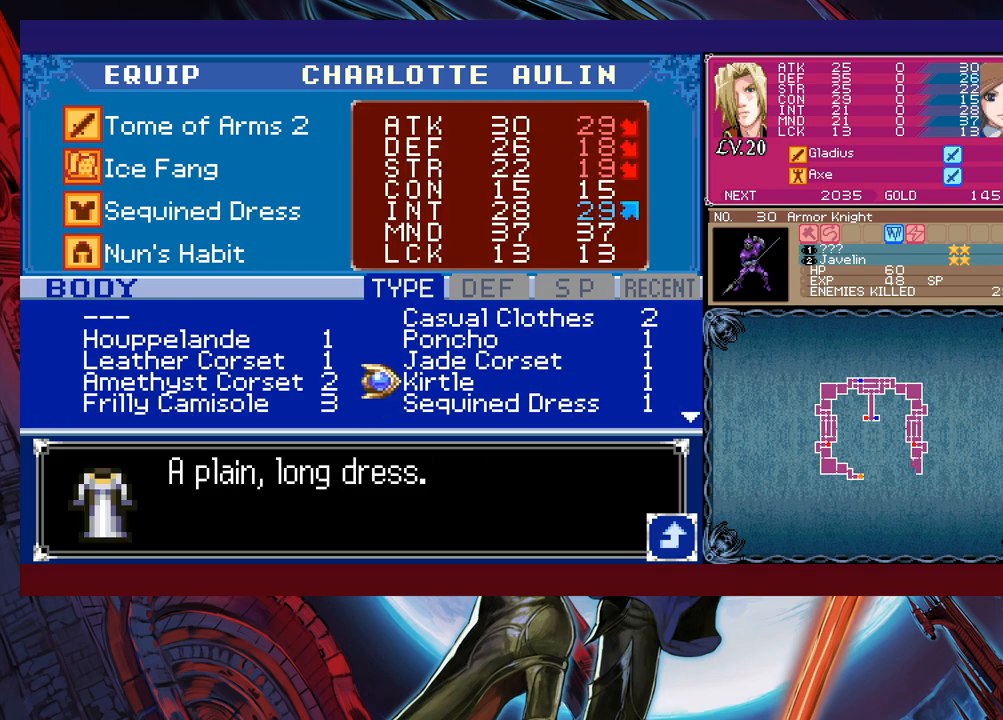
{"buttons": [], "left_stick": "right", "events": [[200, "left_stick", "left"], [350, "left_stick", "center"], [483, "left_stick", "right"]]}
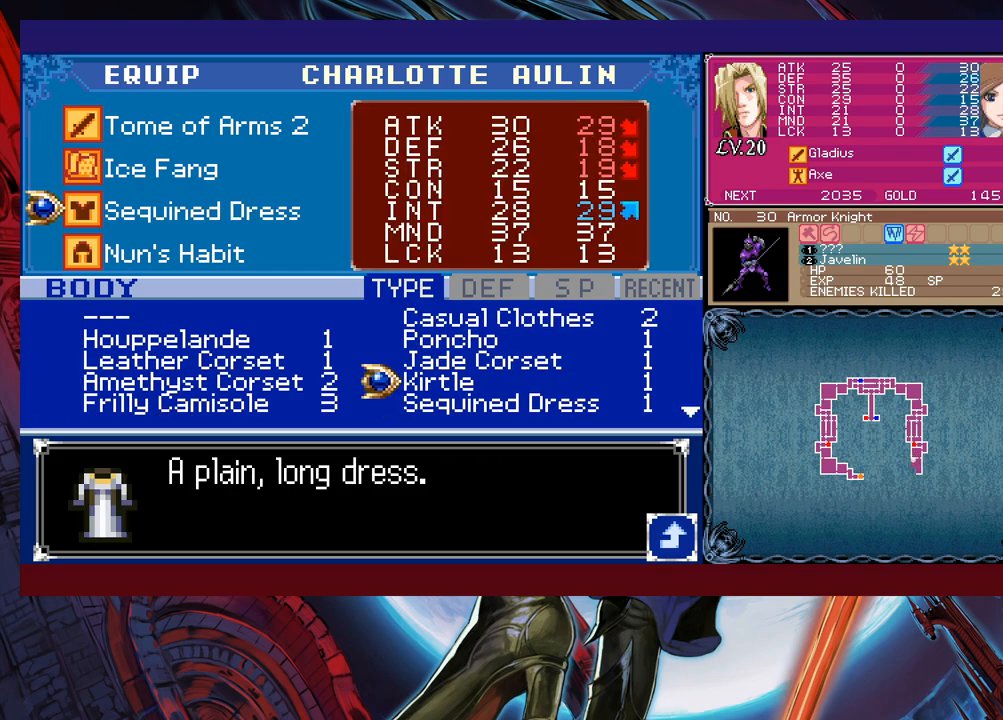
{"buttons": [], "left_stick": "center", "events": [[83, "left_stick", "center"]]}
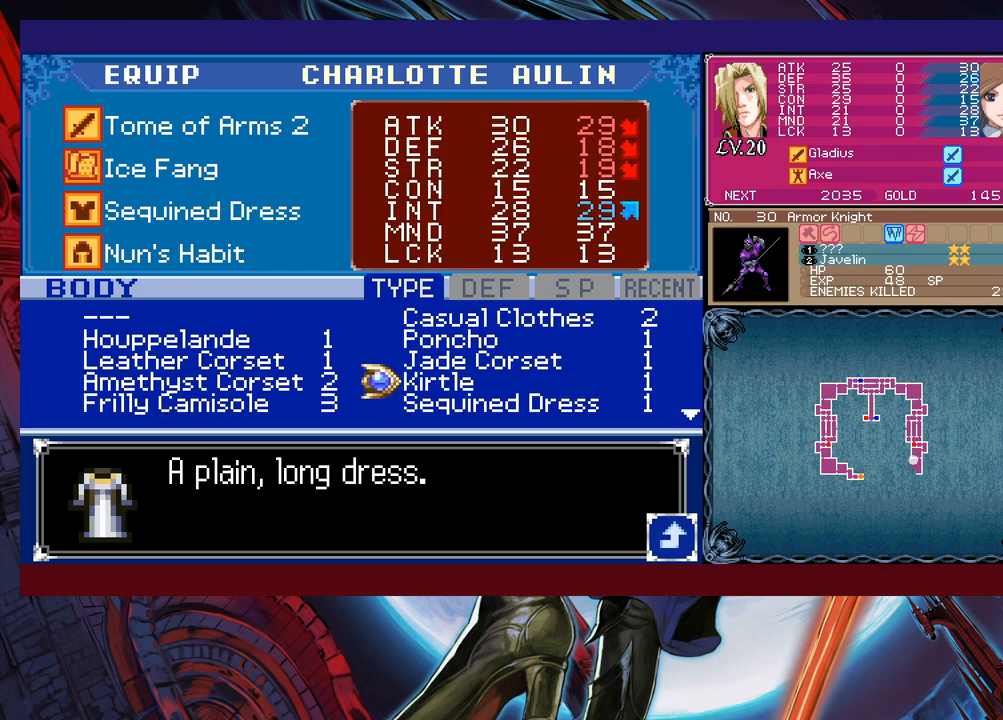
{"buttons": [], "left_stick": "up", "events": [[100, "left_stick", "left"], [283, "left_stick", "right"], [400, "left_stick", "center"], [483, "left_stick", "up"]]}
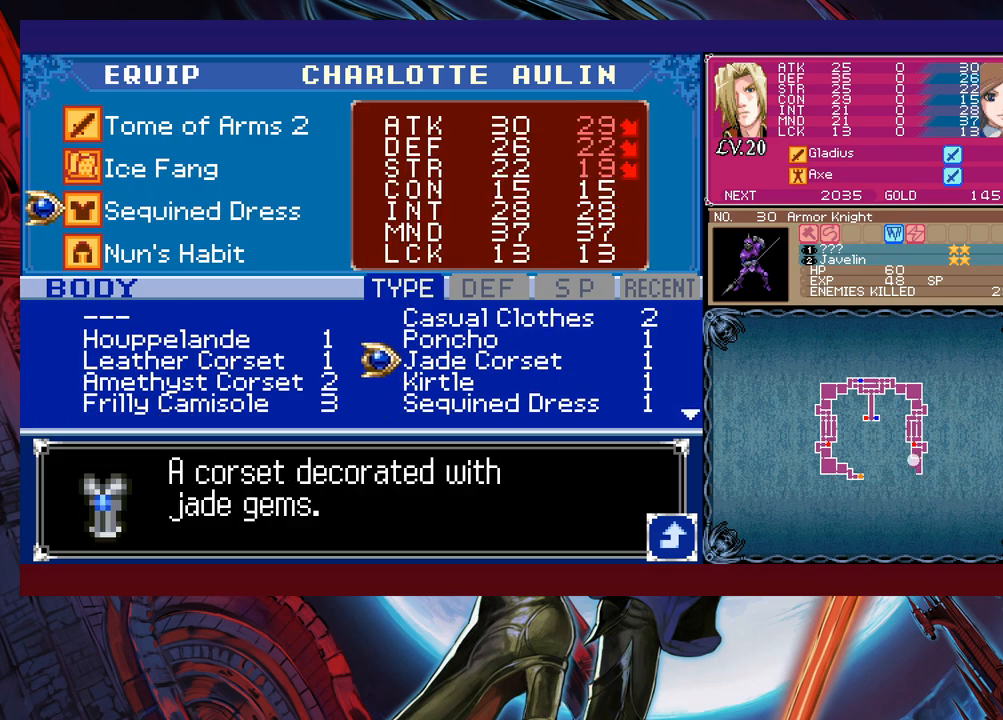
{"buttons": [], "left_stick": "down-right", "events": [[100, "left_stick", "left"], [233, "left_stick", "center"], [300, "left_stick", "up"], [350, "left_stick", "center"], [400, "left_stick", "down-right"]]}
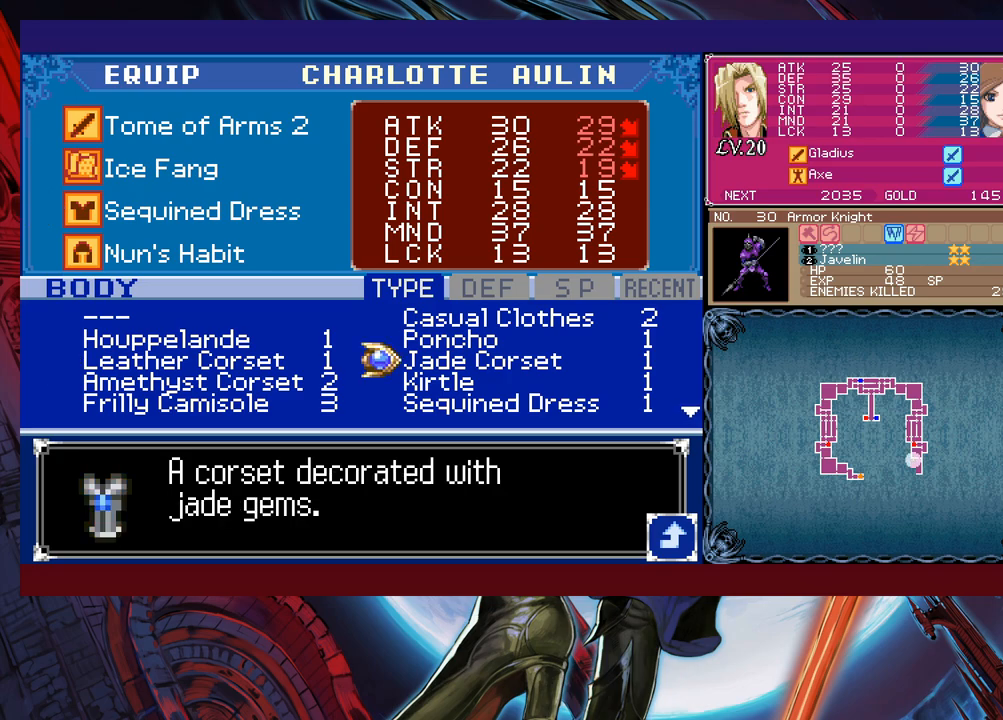
{"buttons": ["A"], "left_stick": "center", "events": [[33, "left_stick", "center"], [133, "left_stick", "down"], [250, "left_stick", "center"], [300, "A", "down"], [400, "A", "up"], [483, "A", "down"]]}
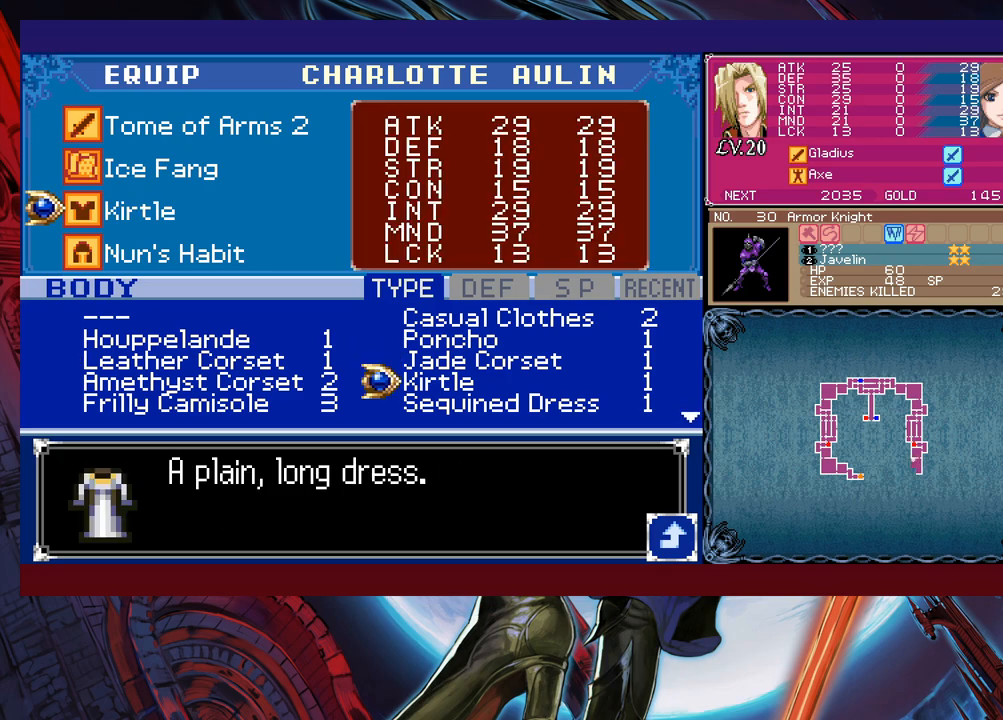
{"buttons": [], "left_stick": "up", "events": [[50, "A", "up"], [300, "left_stick", "up"], [400, "left_stick", "center"], [483, "left_stick", "up"]]}
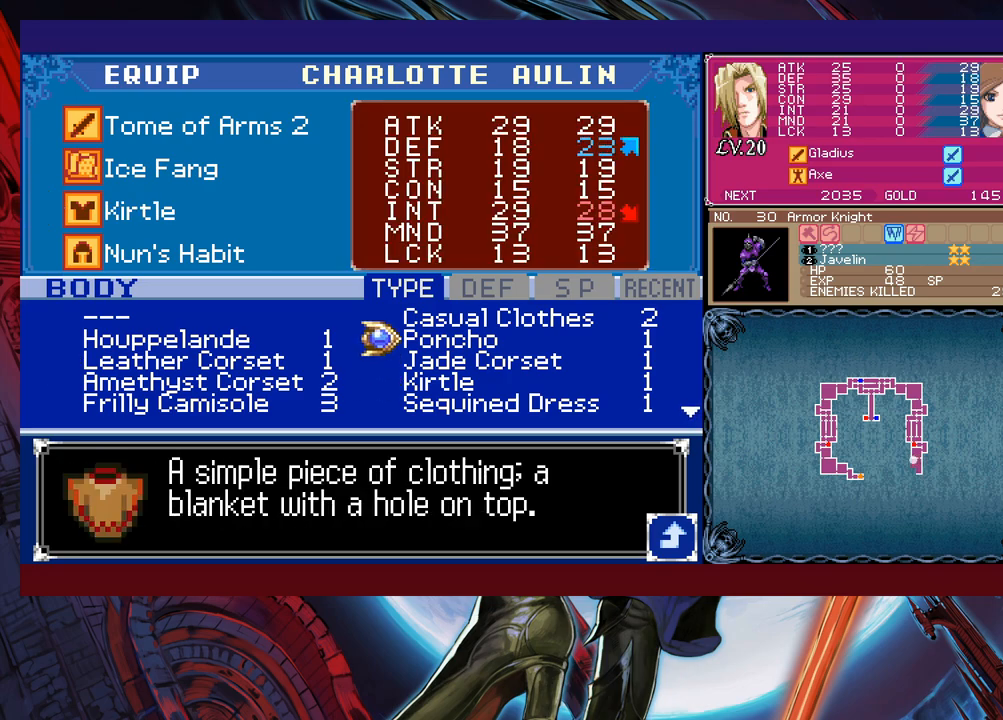
{"buttons": [], "left_stick": "right", "events": [[50, "left_stick", "left"], [250, "left_stick", "up"], [350, "left_stick", "center"], [400, "left_stick", "right"]]}
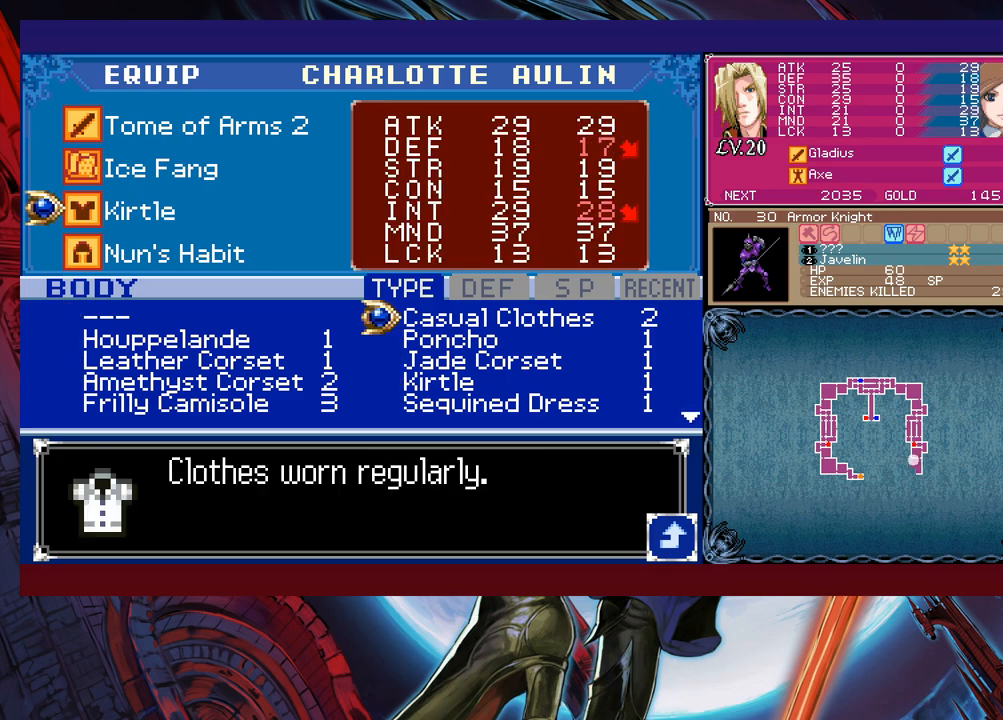
{"buttons": [], "left_stick": "up", "events": [[50, "left_stick", "center"], [250, "B", "down"], [350, "B", "up"], [400, "left_stick", "up"]]}
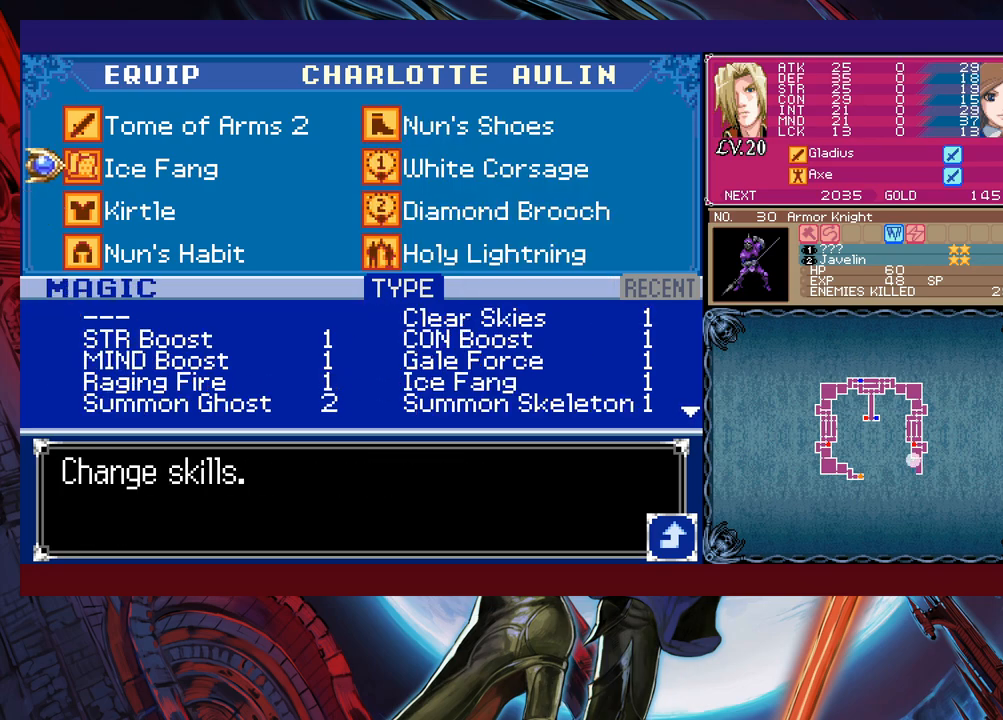
{"buttons": [], "left_stick": "center", "events": [[50, "left_stick", "center"]]}
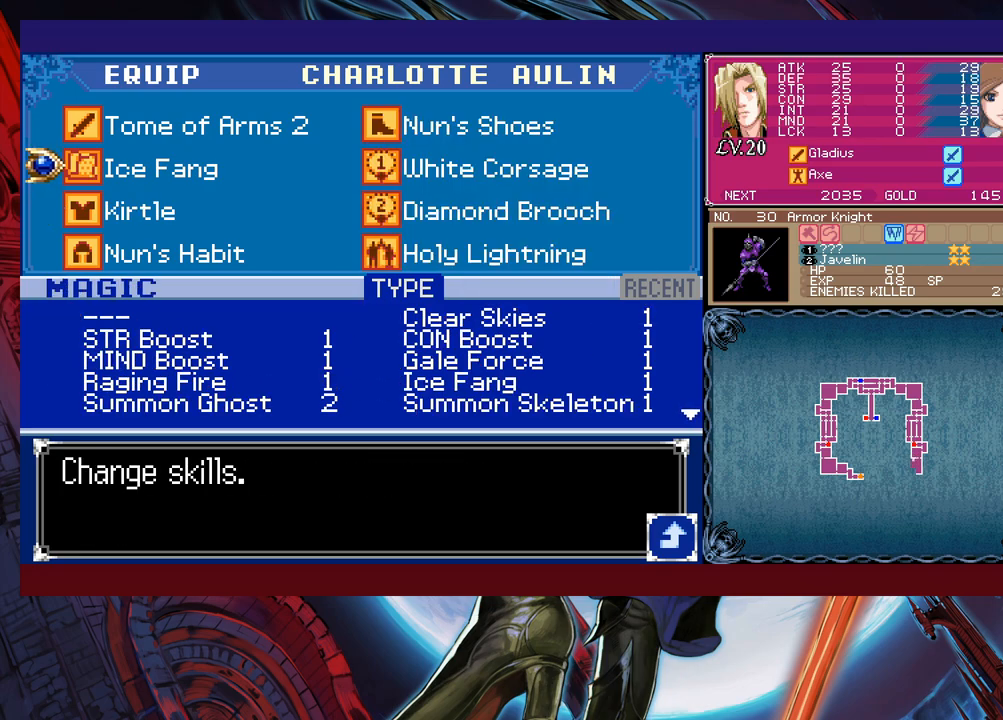
{"buttons": ["B"], "left_stick": "center", "events": [[50, "B", "down"], [100, "B", "up"], [183, "B", "down"], [233, "B", "up"], [300, "B", "down"]]}
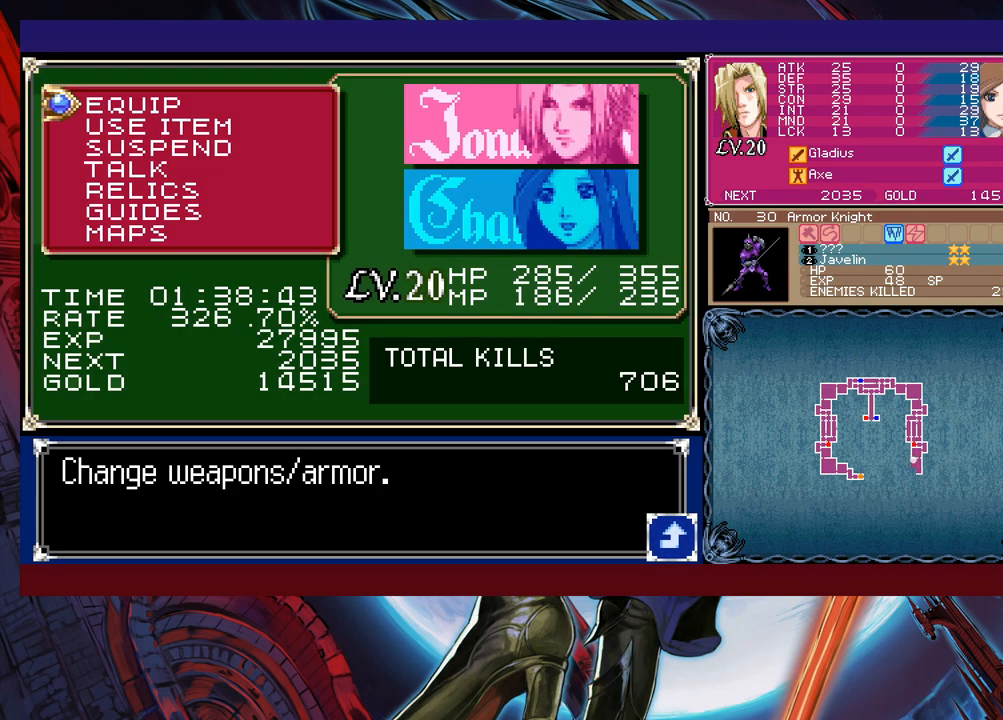
{"buttons": [], "left_stick": "right", "events": [[183, "B", "up"], [200, "B", "down"], [250, "B", "up"], [350, "B", "down"], [450, "B", "up"], [500, "left_stick", "right"]]}
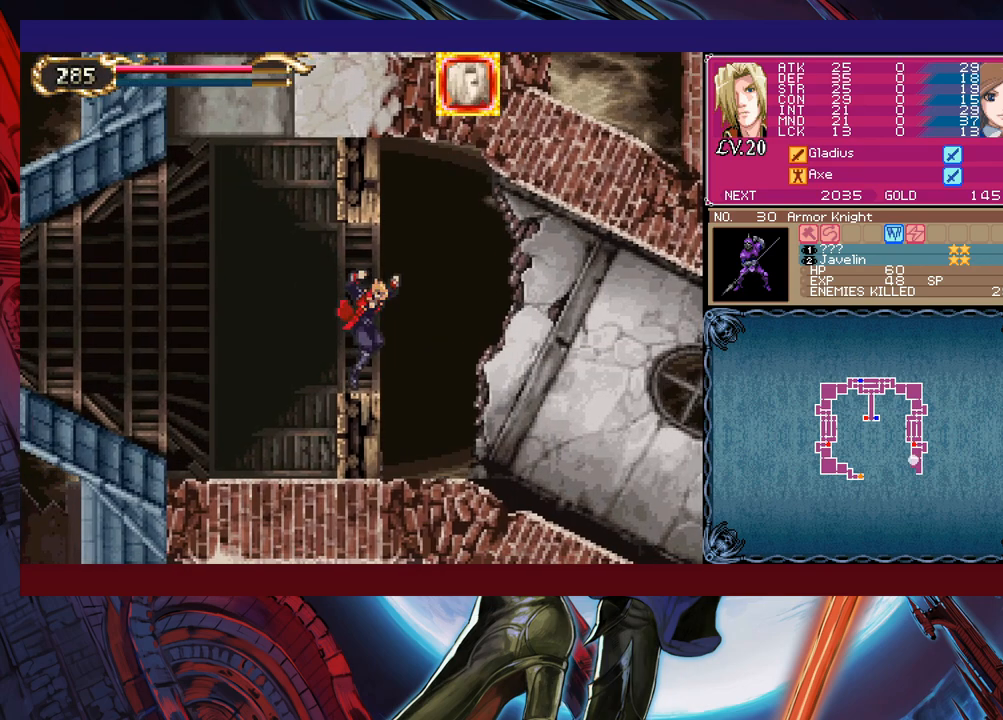
{"buttons": [], "left_stick": "right", "events": [[200, "left_stick", "up-left"], [250, "Y", "down"], [300, "Y", "up"], [350, "left_stick", "right"]]}
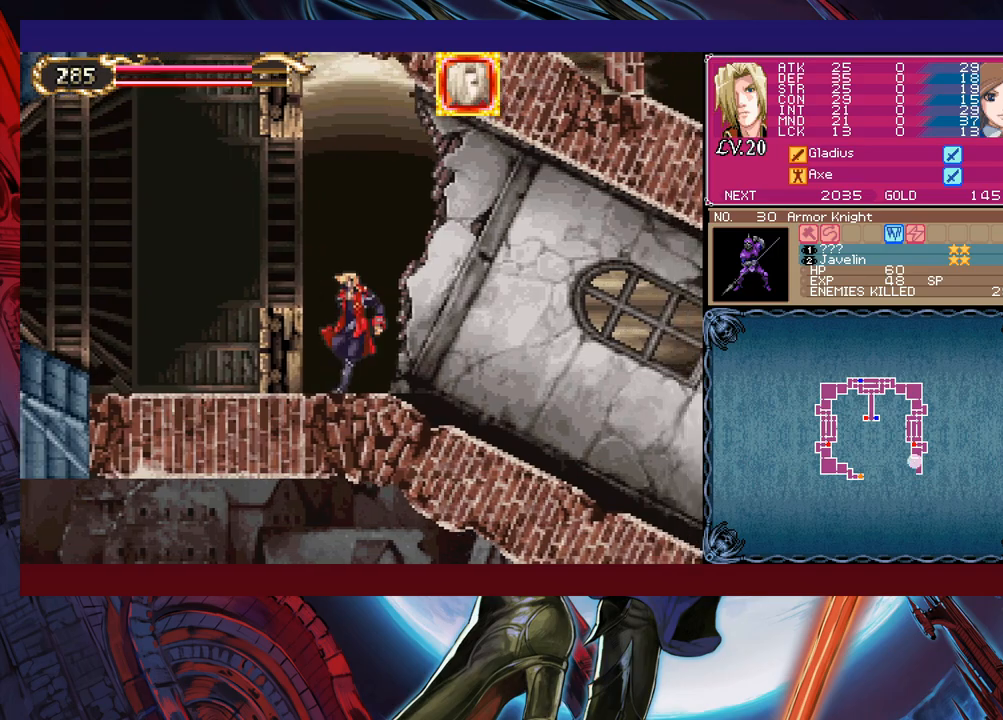
{"buttons": [], "left_stick": "left", "events": [[133, "Y", "down"], [133, "left_stick", "left"], [183, "B", "down"], [183, "Y", "up"], [200, "left_stick", "right"], [233, "B", "up"], [500, "left_stick", "left"]]}
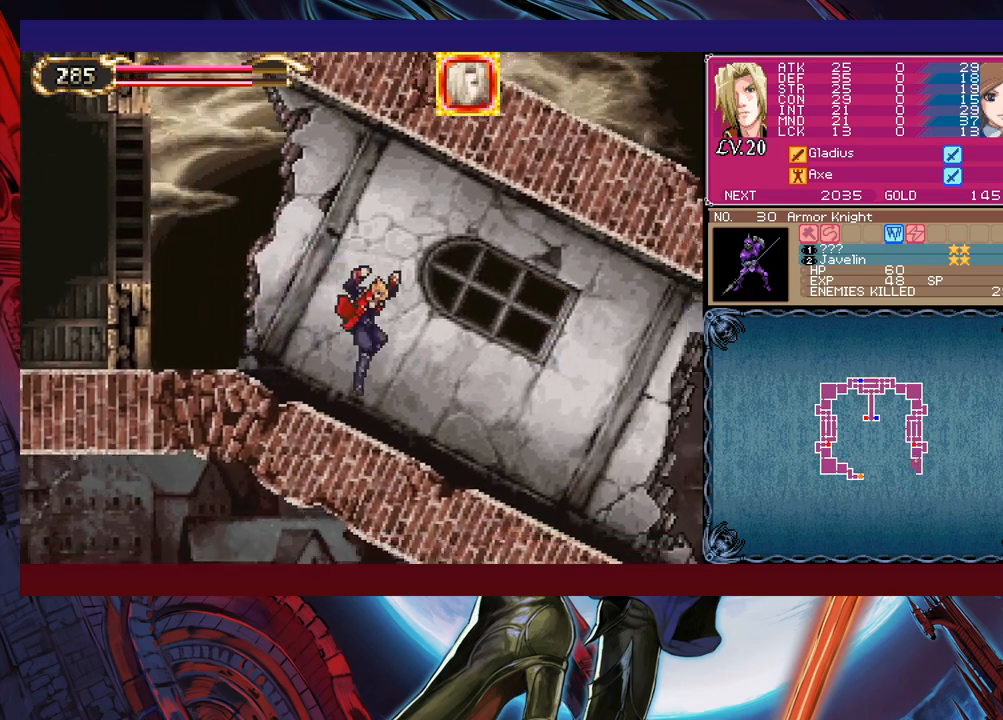
{"buttons": [], "left_stick": "left", "events": []}
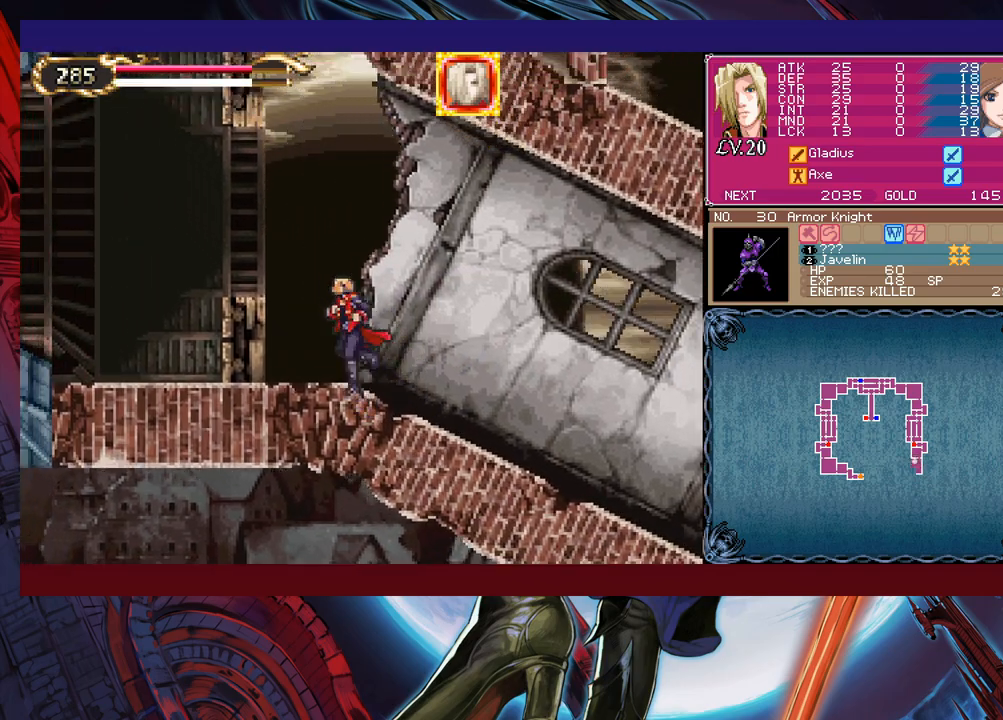
{"buttons": [], "left_stick": "left", "events": [[83, "B", "down"], [283, "B", "up"]]}
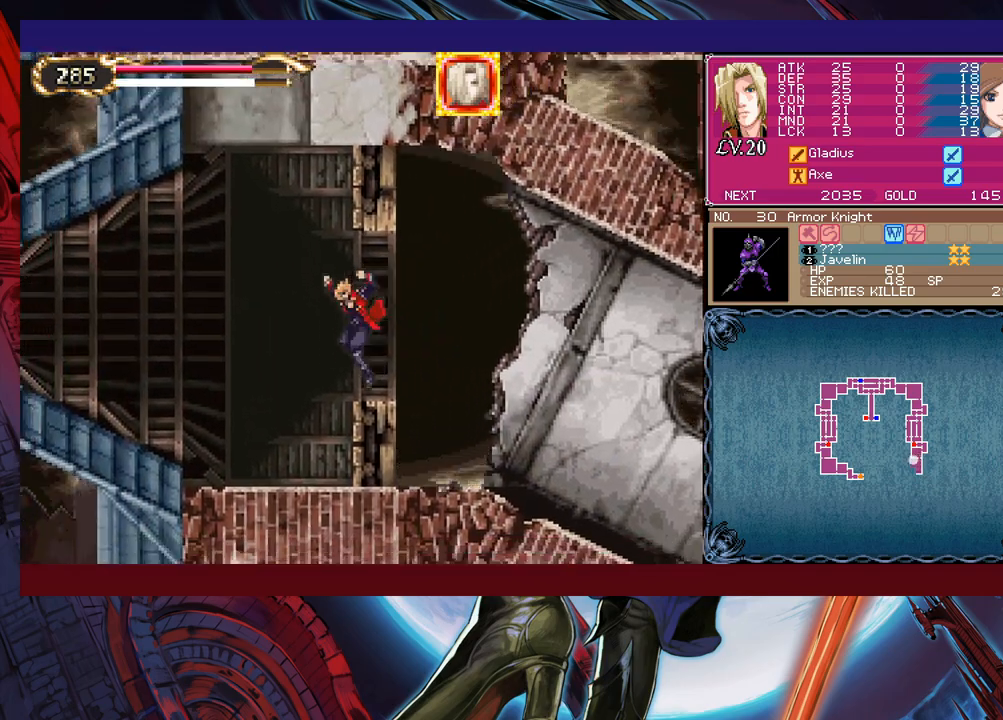
{"buttons": [], "left_stick": "left", "events": [[150, "B", "down"], [283, "B", "up"]]}
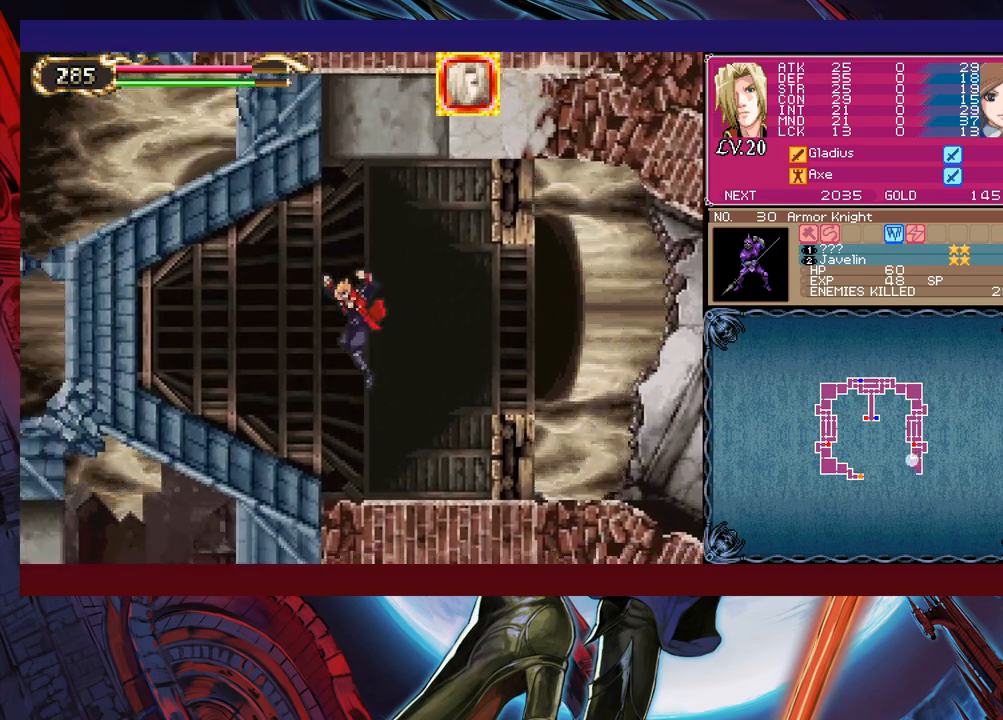
{"buttons": [], "left_stick": "left", "events": [[300, "B", "down"], [483, "B", "up"]]}
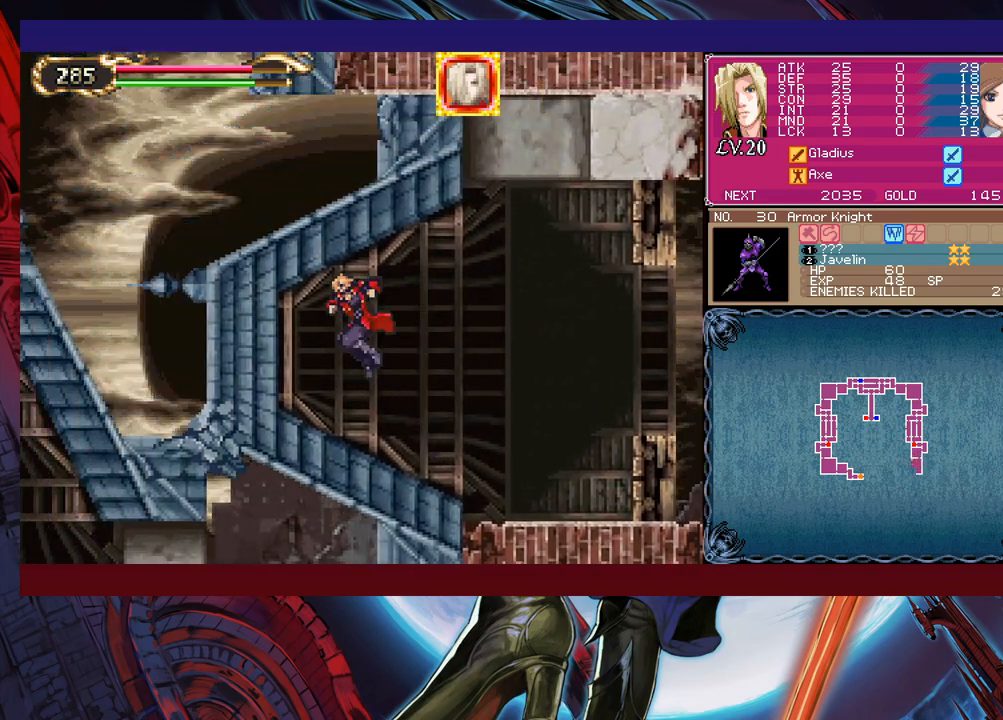
{"buttons": [], "left_stick": "right", "events": [[283, "left_stick", "right"]]}
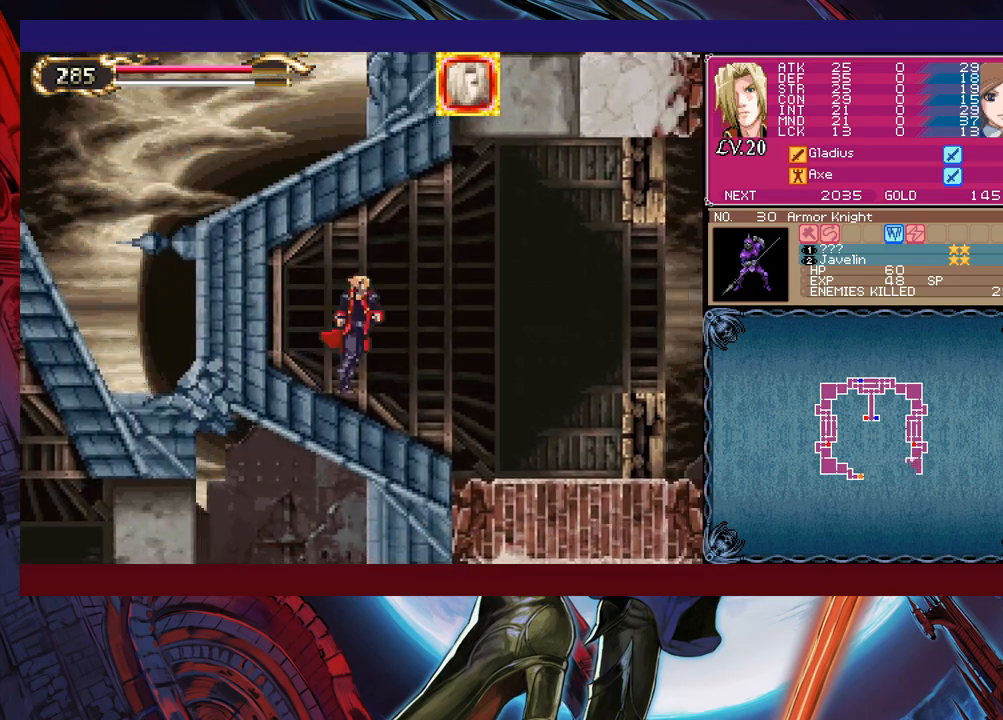
{"buttons": [], "left_stick": "right", "events": []}
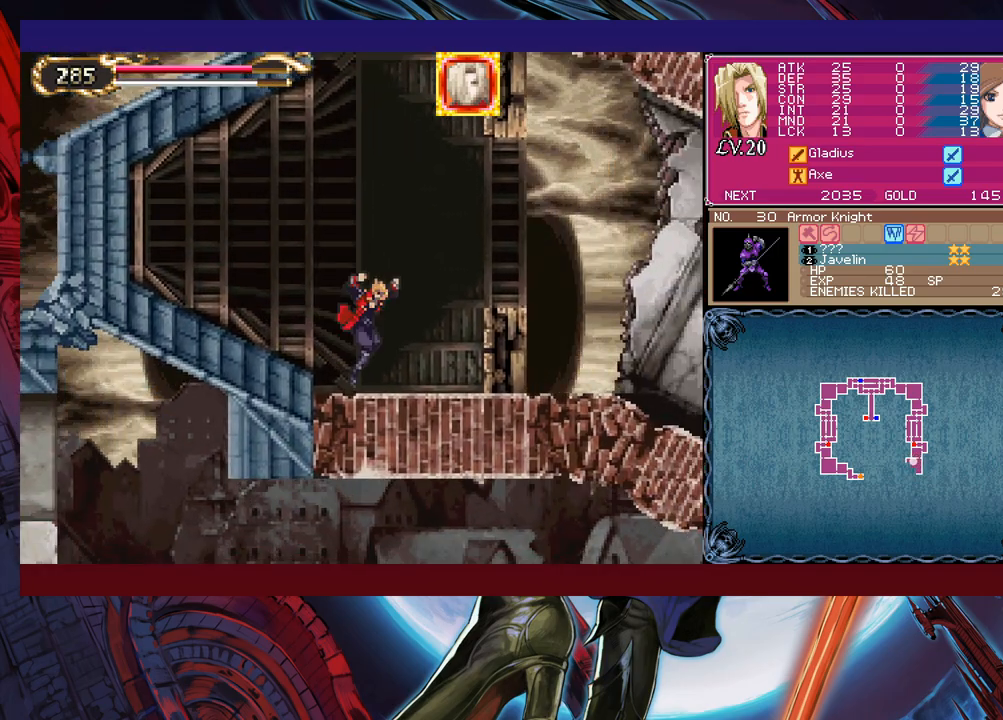
{"buttons": [], "left_stick": "right", "events": [[133, "B", "down"], [300, "B", "up"]]}
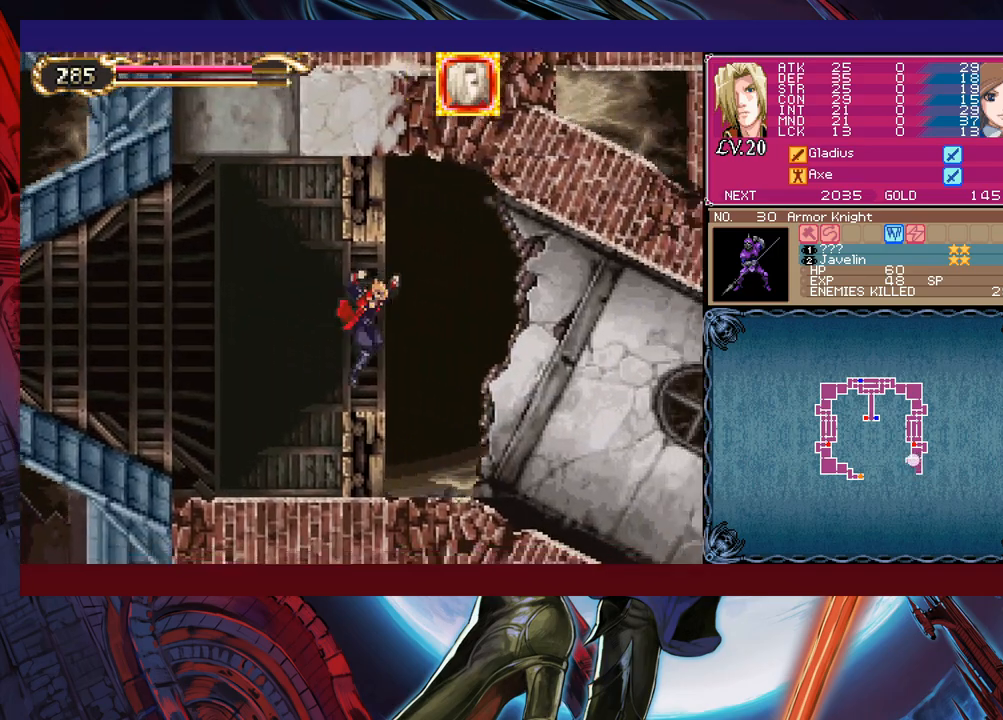
{"buttons": ["B"], "left_stick": "right", "events": [[383, "left_stick", "left"], [400, "Y", "down"], [450, "B", "down"], [450, "Y", "up"], [500, "left_stick", "right"]]}
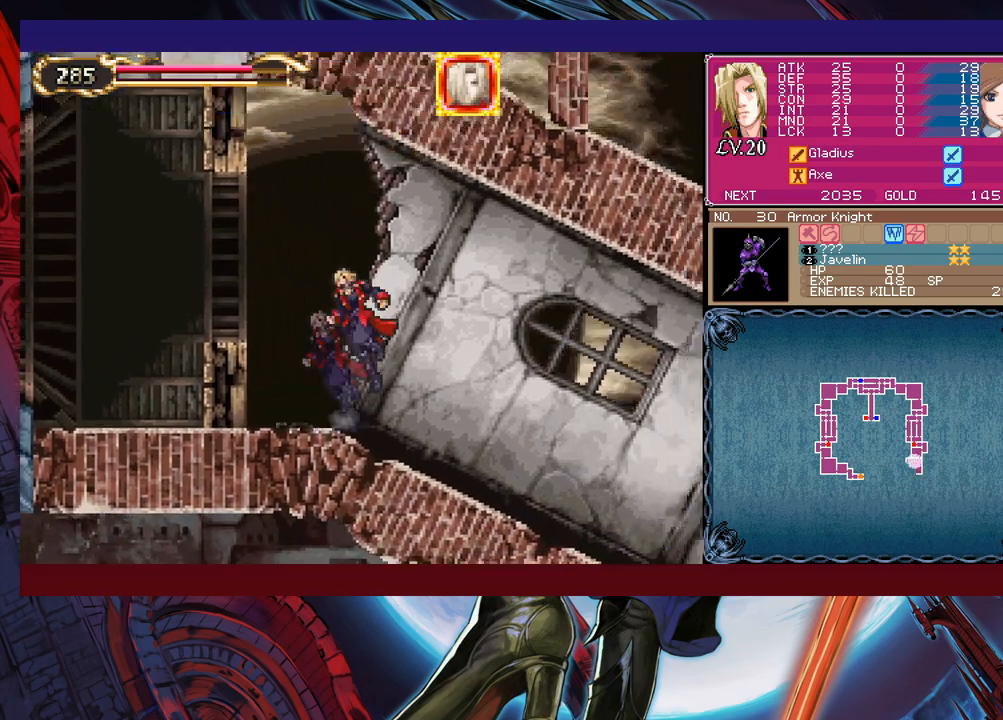
{"buttons": ["B"], "left_stick": "down-right", "events": [[33, "left_stick", "down-right"], [50, "B", "up"], [100, "B", "down"], [200, "B", "up"], [283, "B", "down"], [383, "B", "up"], [450, "B", "down"]]}
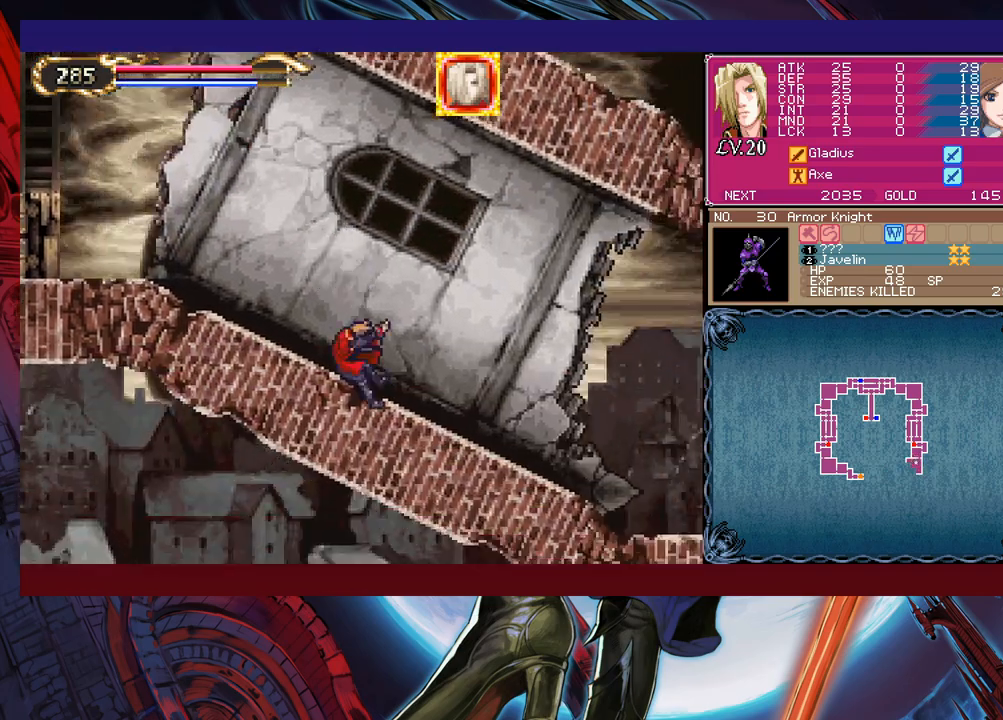
{"buttons": [], "left_stick": "down-right", "events": [[50, "B", "up"], [100, "B", "down"], [200, "B", "up"]]}
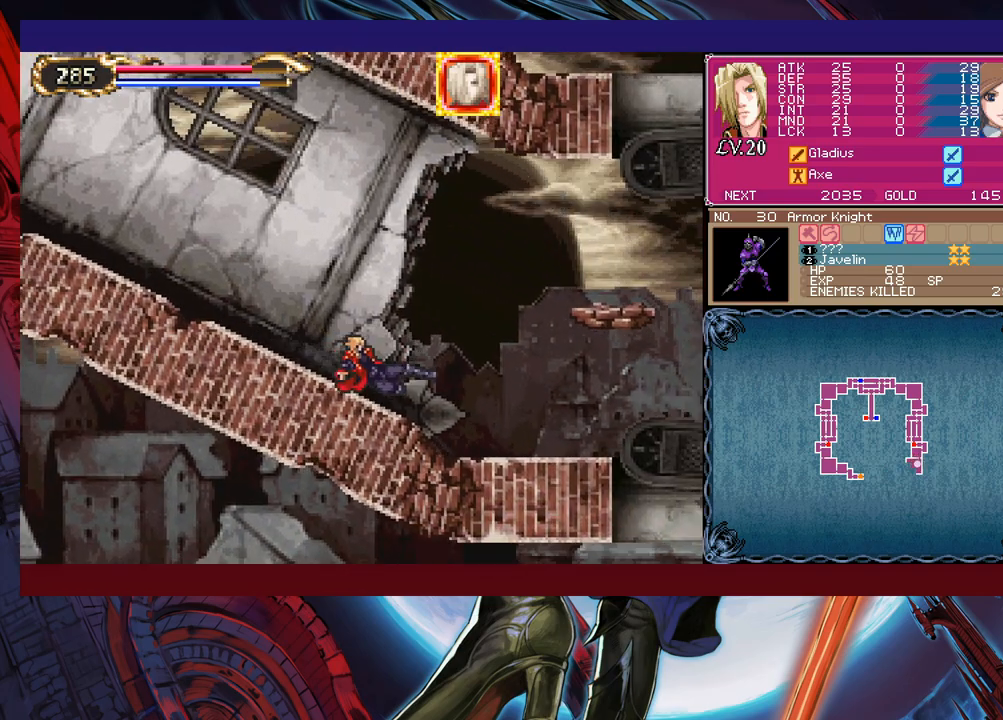
{"buttons": ["B"], "left_stick": "down-right", "events": [[250, "left_stick", "left"], [283, "Y", "down"], [333, "B", "down"], [333, "Y", "up"], [350, "left_stick", "down-right"], [383, "B", "up"], [450, "B", "down"]]}
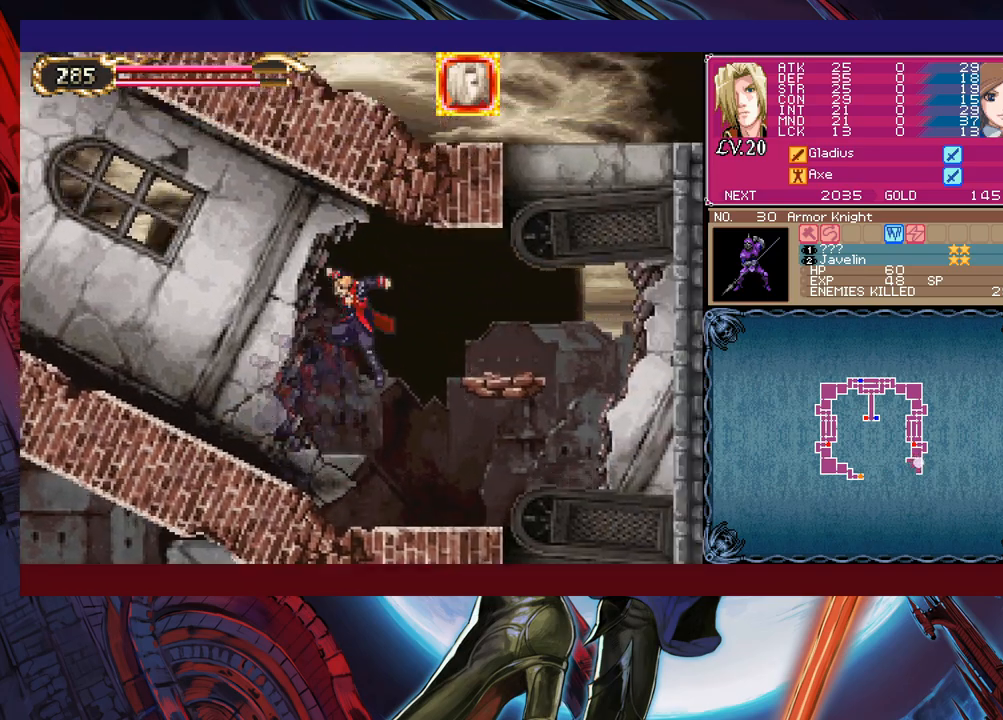
{"buttons": [], "left_stick": "center", "events": [[33, "B", "up"], [83, "B", "down"], [150, "B", "up"], [183, "B", "down"], [300, "B", "up"], [500, "left_stick", "center"]]}
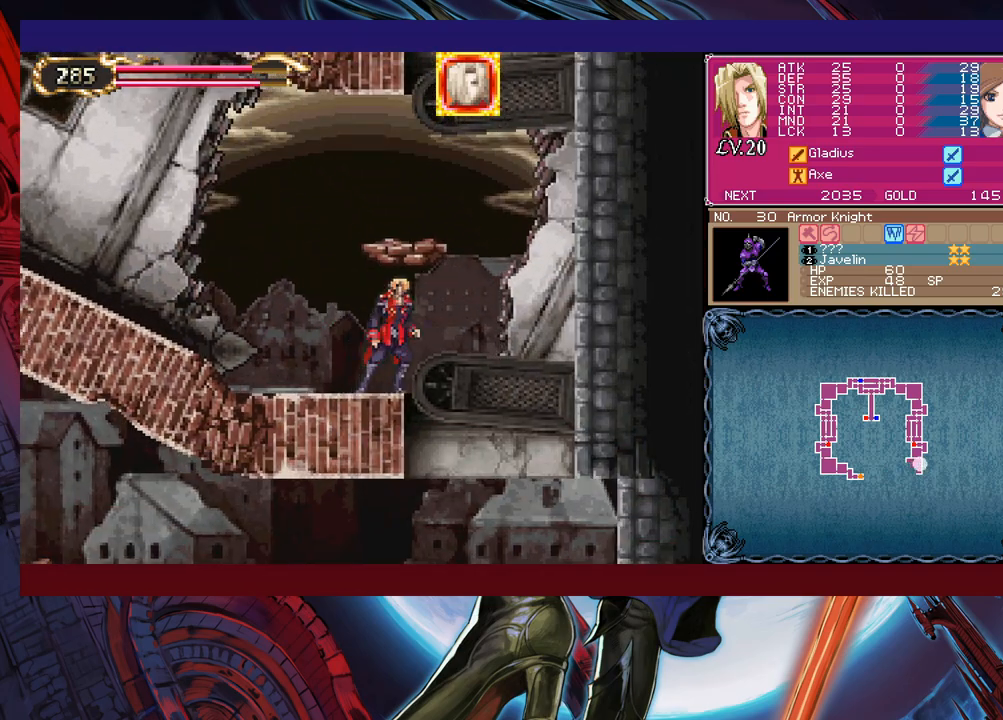
{"buttons": [], "left_stick": "up-left", "events": [[50, "left_stick", "right"], [300, "left_stick", "up-left"]]}